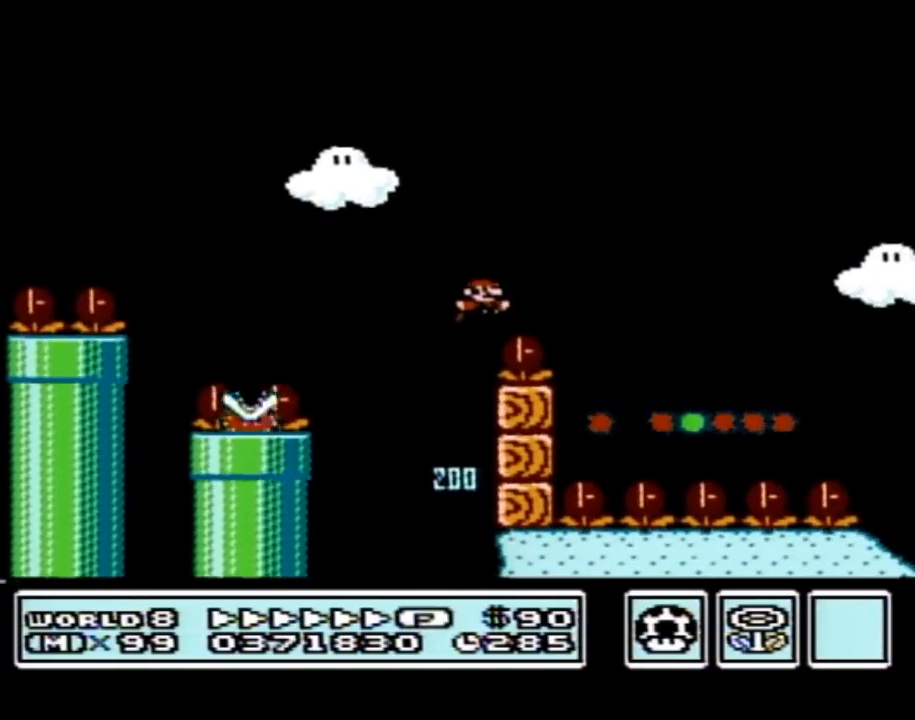
Gameplay with a controller (Nintendo layout); each line is a JSON object with the inputs held at the frame after it. "events" lists button and stick changes between this image and that frame as [ms after this image, input, new state], when the widget could be followed in between. Not read: L3 R3.
{"buttons": ["B", "DPAD_RIGHT"], "events": [[317, "A", "up"]]}
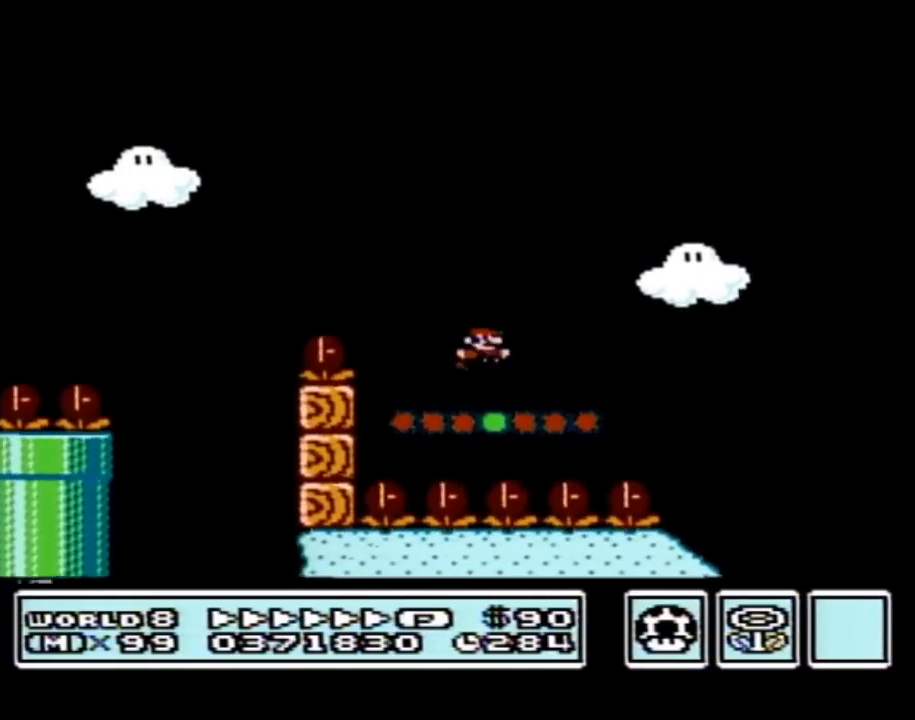
{"buttons": ["B", "DPAD_RIGHT"], "events": [[167, "A", "down"], [417, "A", "up"]]}
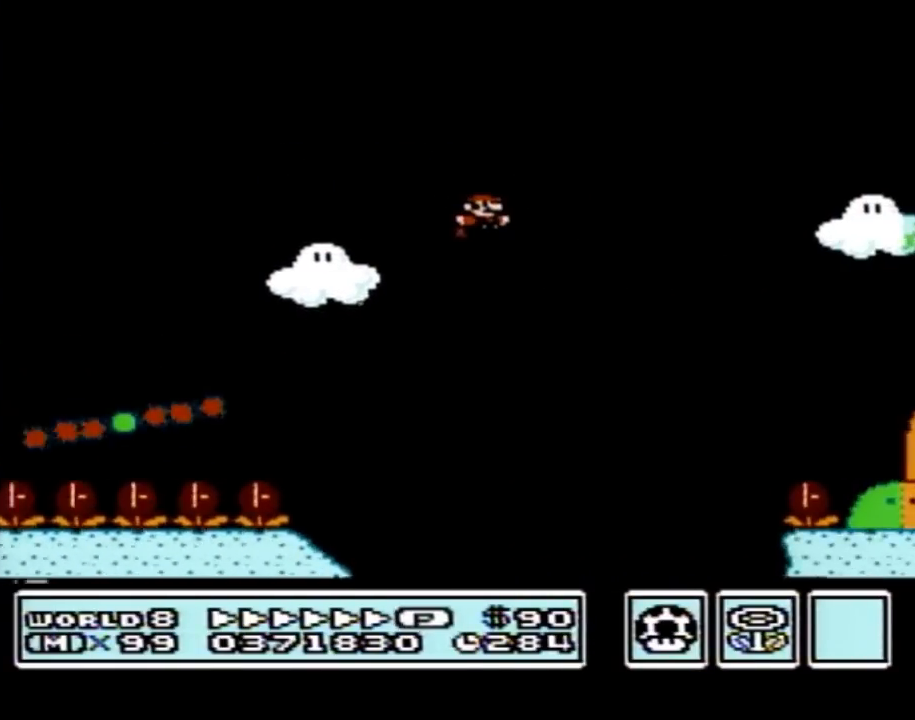
{"buttons": ["B", "DPAD_RIGHT"], "events": []}
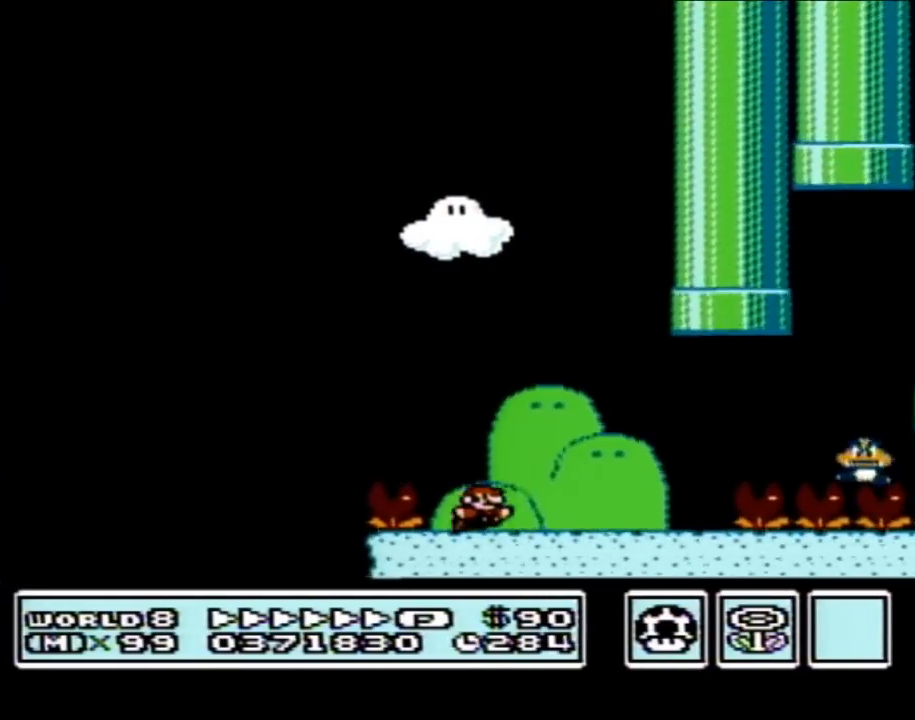
{"buttons": ["B", "DPAD_LEFT"], "events": [[217, "A", "down"], [233, "DPAD_RIGHT", "up"], [267, "A", "up"], [267, "DPAD_LEFT", "down"]]}
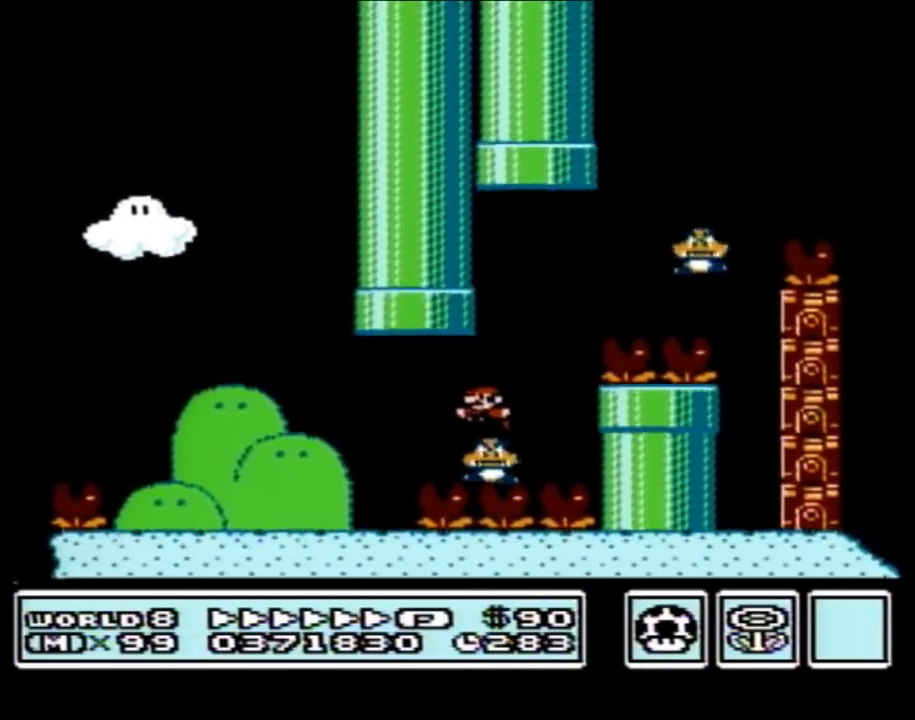
{"buttons": ["B"], "events": [[50, "A", "down"], [50, "DPAD_LEFT", "up"], [367, "A", "up"], [433, "DPAD_LEFT", "down"], [500, "DPAD_LEFT", "up"]]}
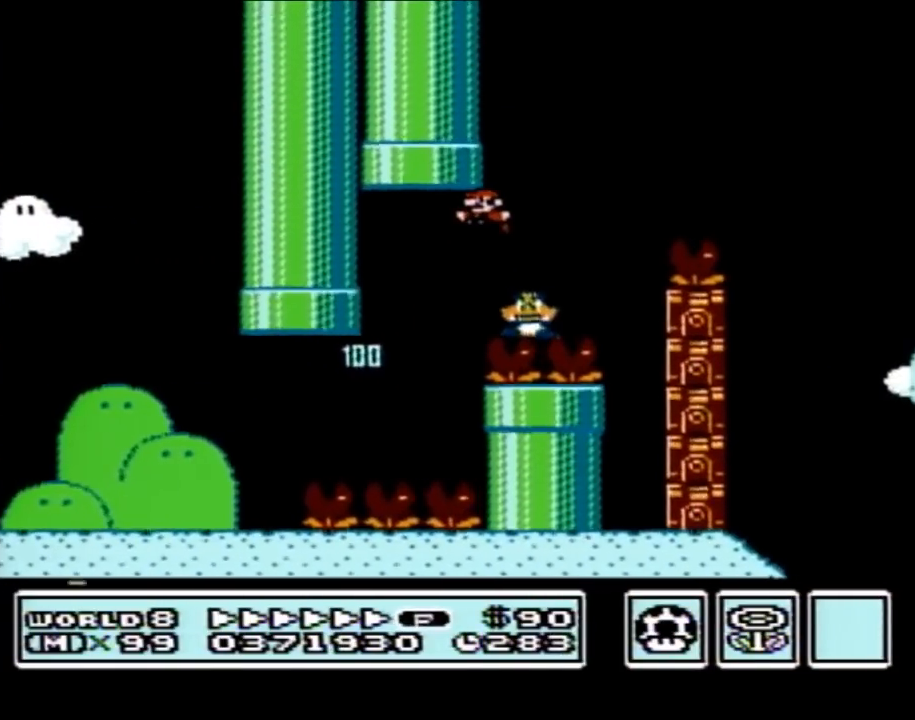
{"buttons": ["A", "B", "DPAD_RIGHT"], "events": [[50, "DPAD_RIGHT", "down"], [117, "A", "down"]]}
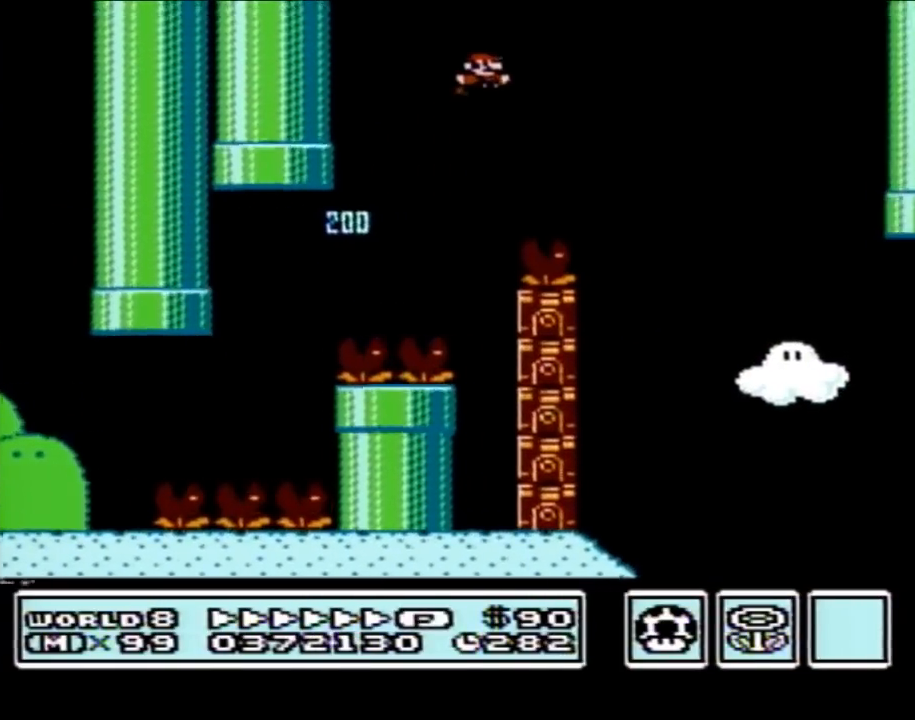
{"buttons": ["A", "B", "DPAD_LEFT"], "events": [[217, "DPAD_LEFT", "down"], [217, "DPAD_RIGHT", "up"]]}
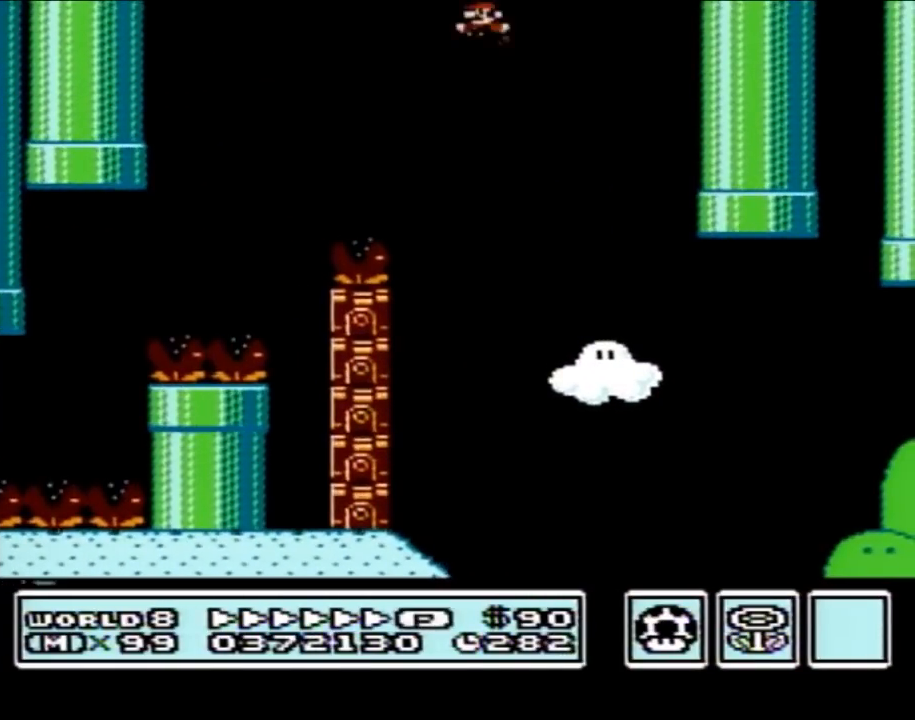
{"buttons": ["A", "B", "DPAD_RIGHT"], "events": [[50, "DPAD_LEFT", "up"], [150, "DPAD_RIGHT", "down"], [300, "DPAD_RIGHT", "up"], [367, "DPAD_LEFT", "down"], [433, "DPAD_LEFT", "up"], [467, "DPAD_RIGHT", "down"]]}
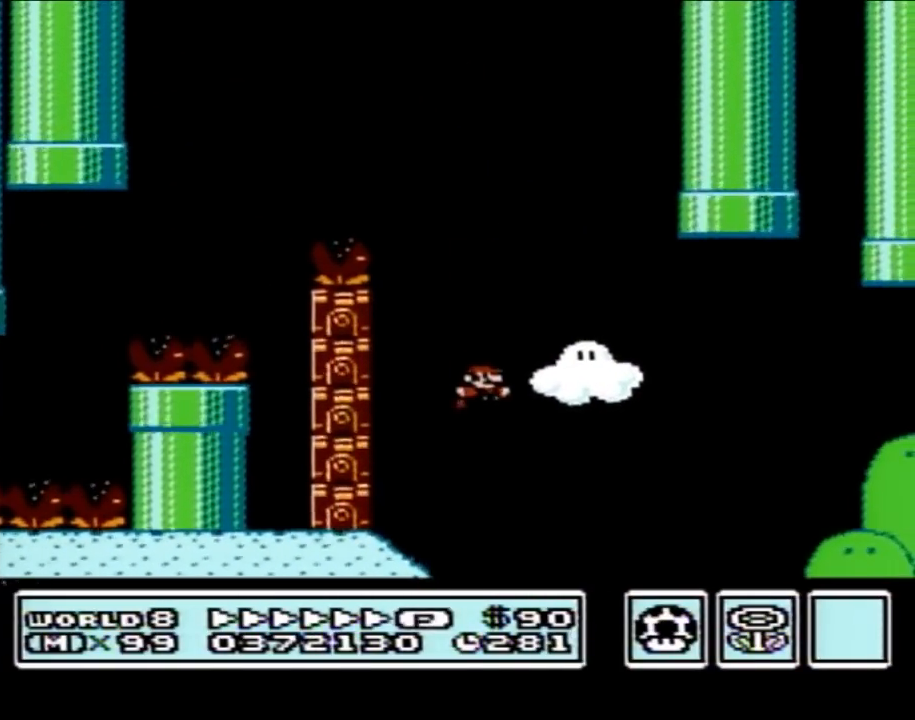
{"buttons": [], "events": [[233, "DPAD_RIGHT", "up"], [267, "A", "up"], [300, "B", "up"]]}
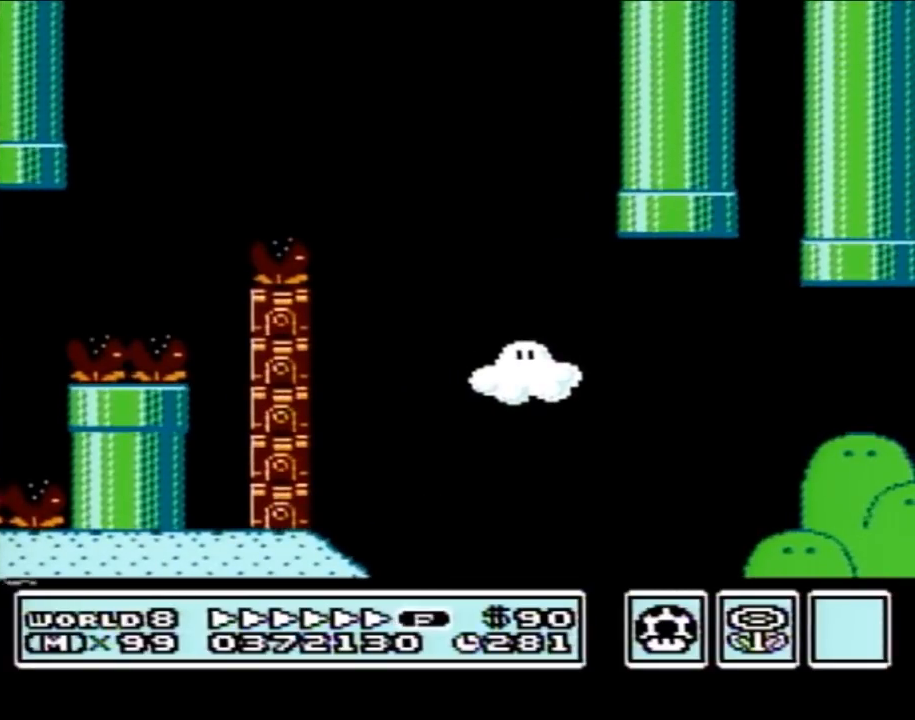
{"buttons": [], "events": []}
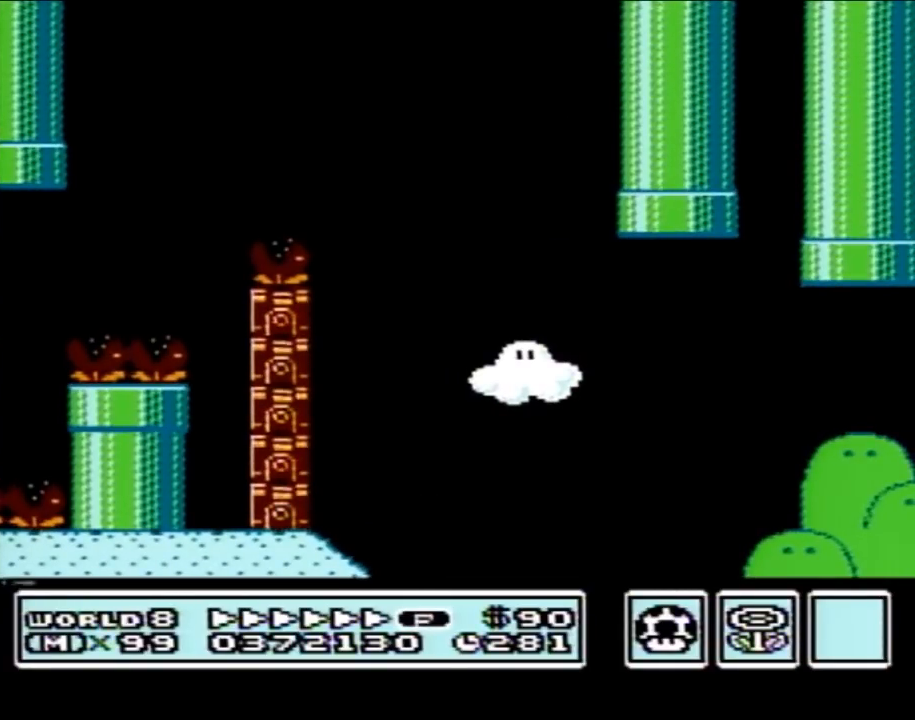
{"buttons": [], "events": []}
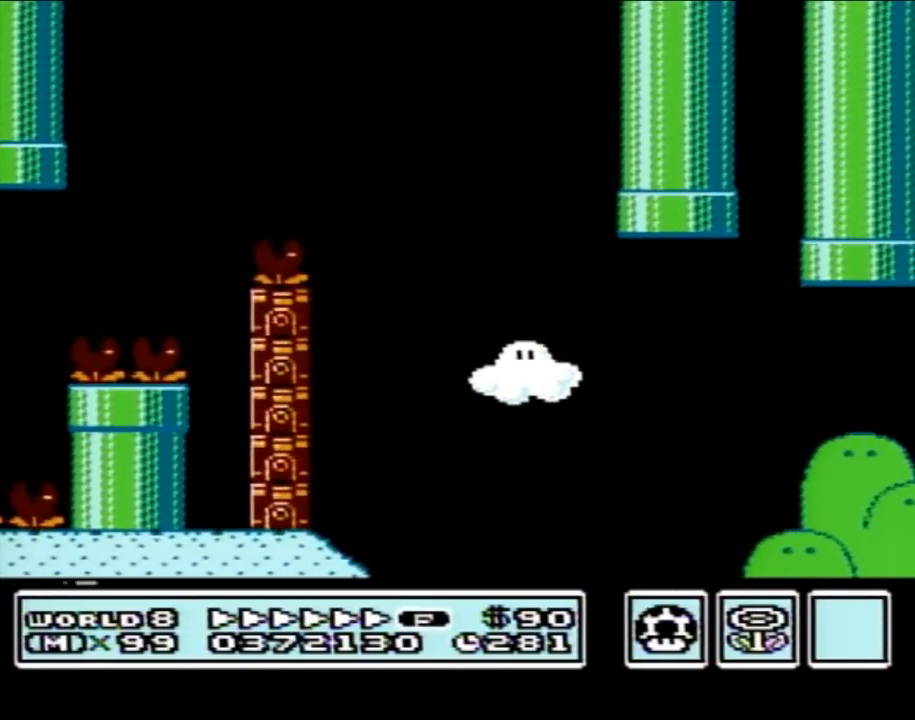
{"buttons": [], "events": []}
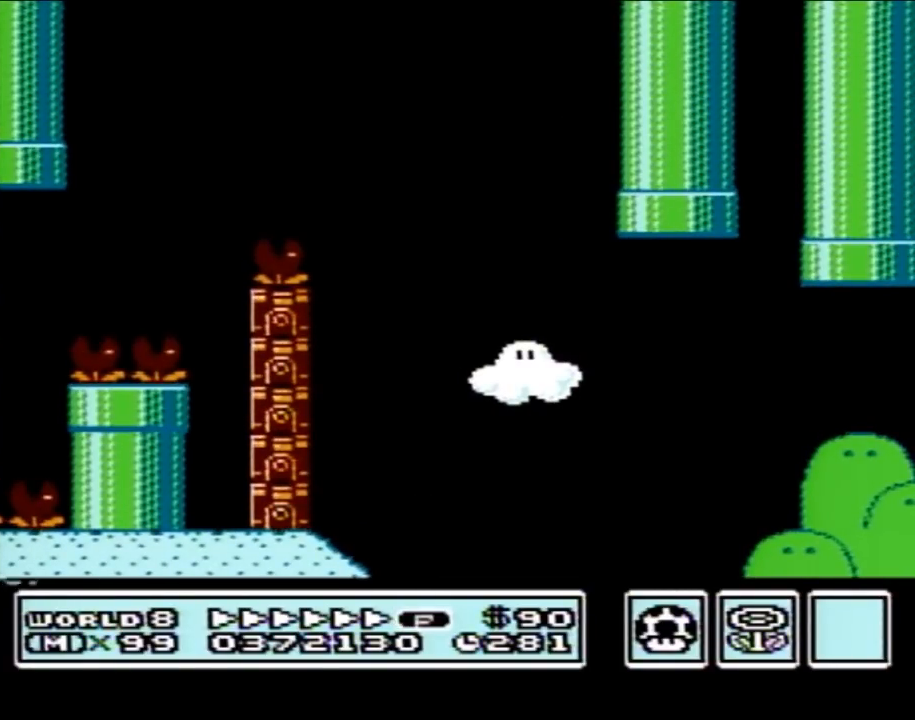
{"buttons": [], "events": []}
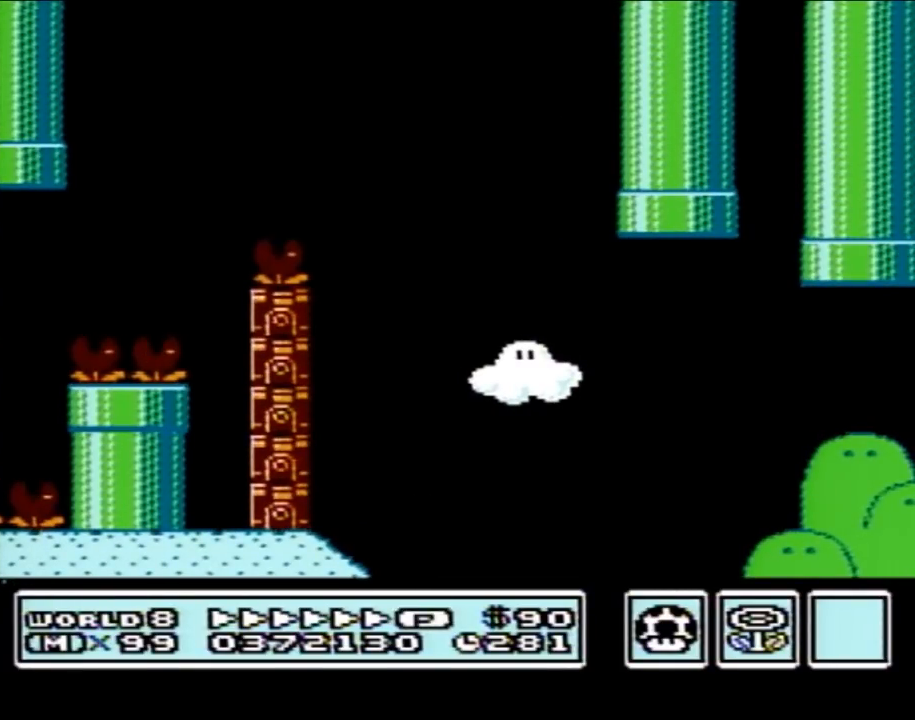
{"buttons": [], "events": []}
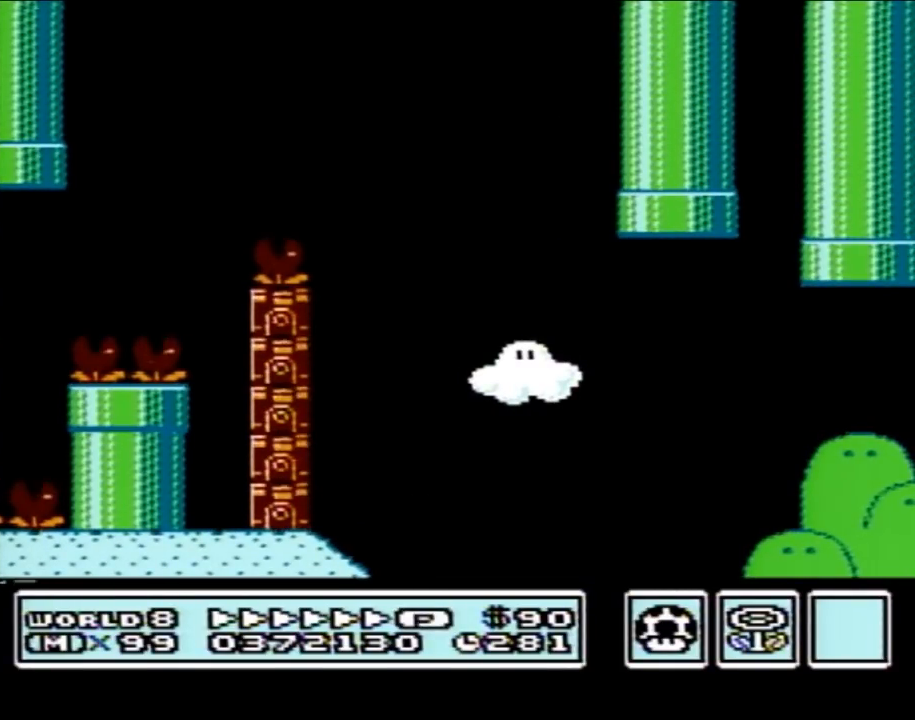
{"buttons": [], "events": []}
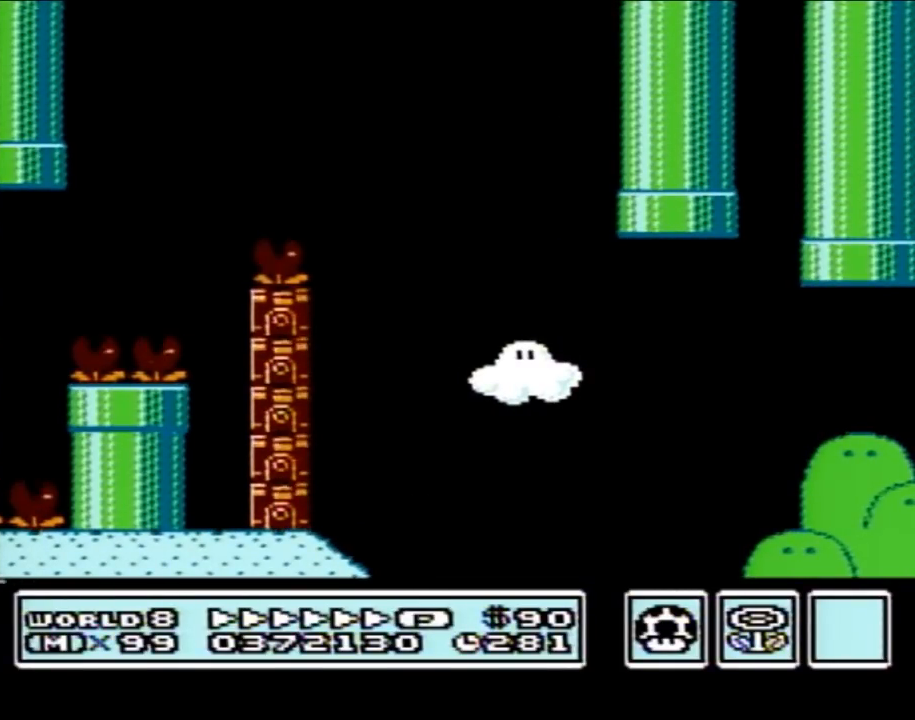
{"buttons": [], "events": []}
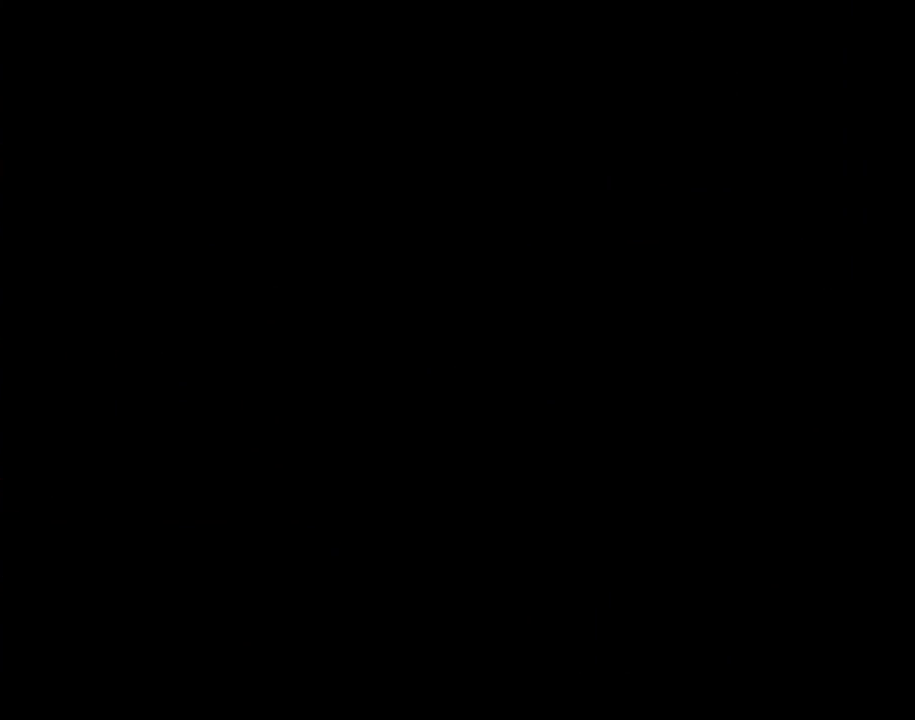
{"buttons": [], "events": []}
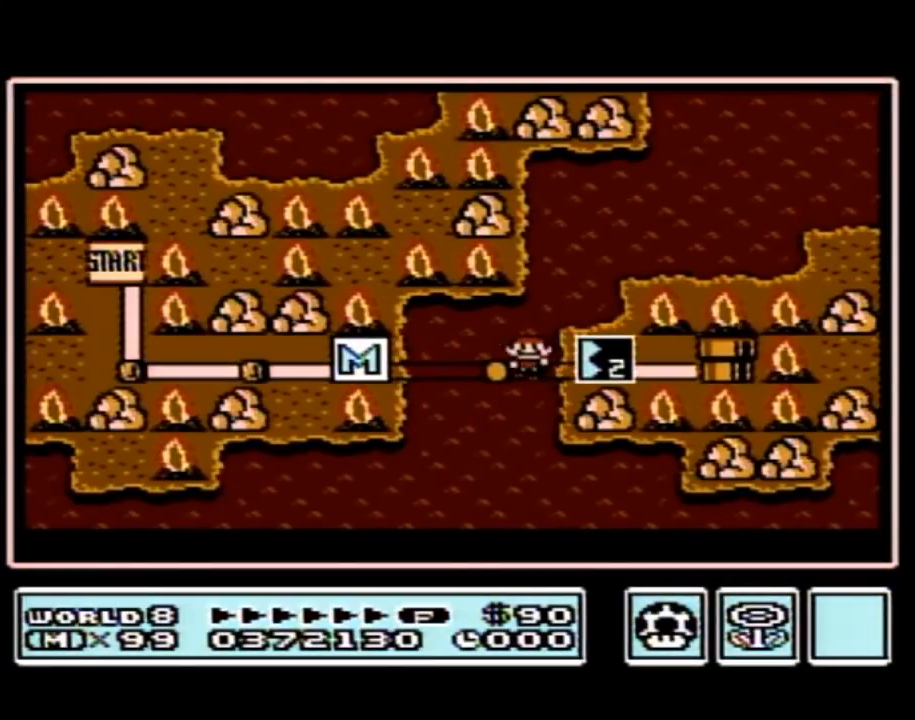
{"buttons": [], "events": []}
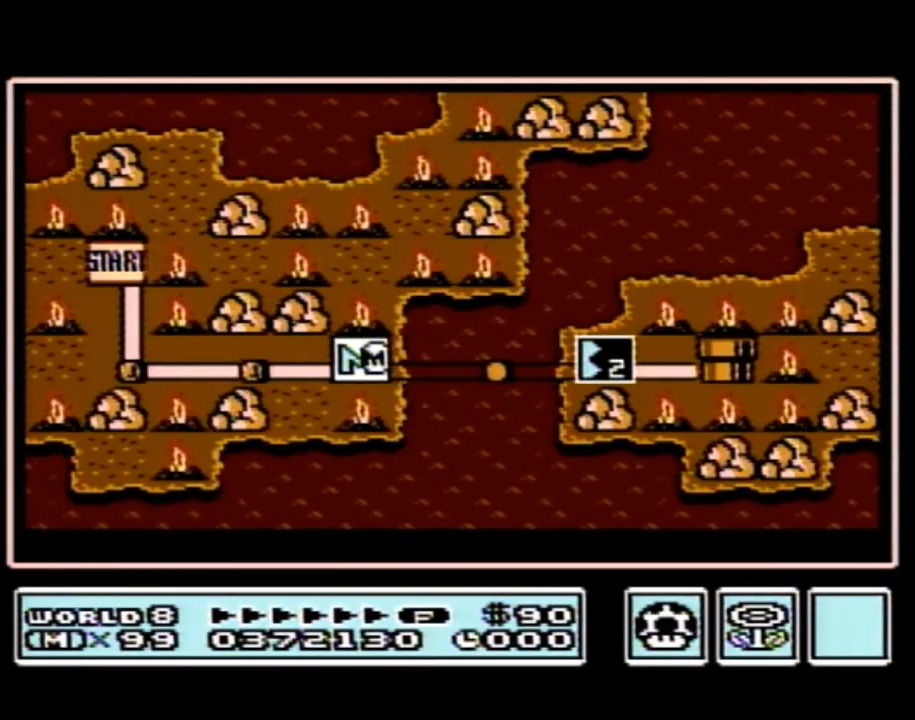
{"buttons": ["DPAD_RIGHT"], "events": [[183, "DPAD_RIGHT", "down"], [450, "DPAD_RIGHT", "up"], [483, "DPAD_RIGHT", "down"]]}
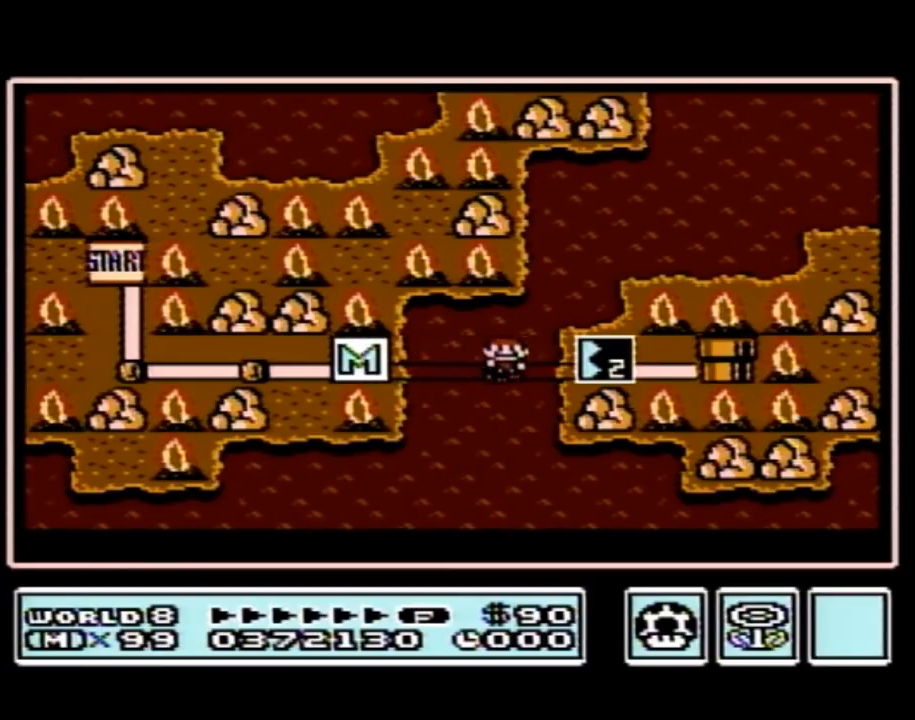
{"buttons": ["DPAD_RIGHT"], "events": []}
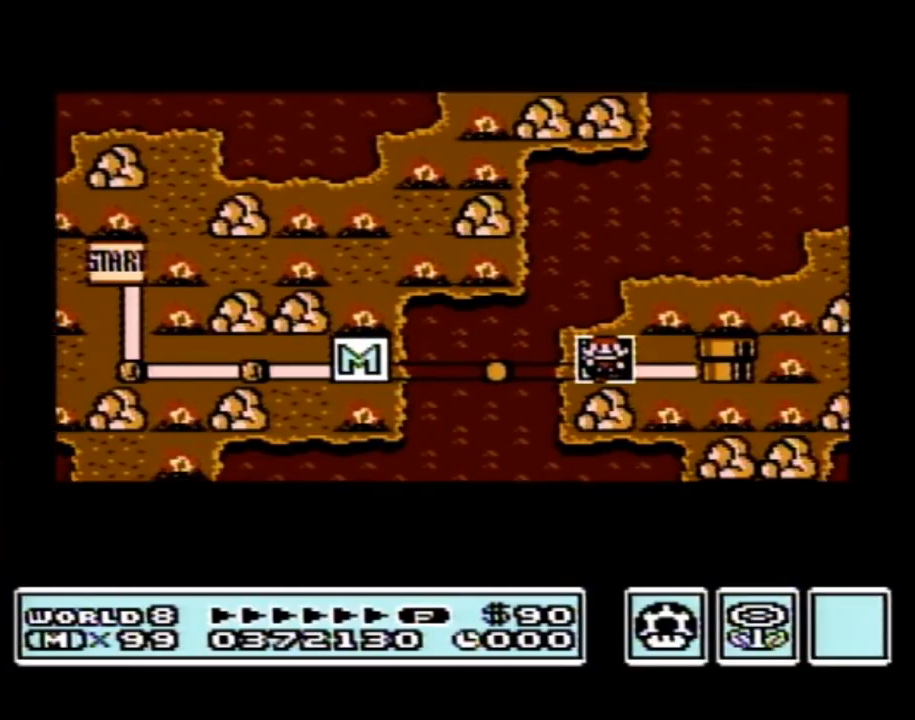
{"buttons": ["DPAD_RIGHT"], "events": []}
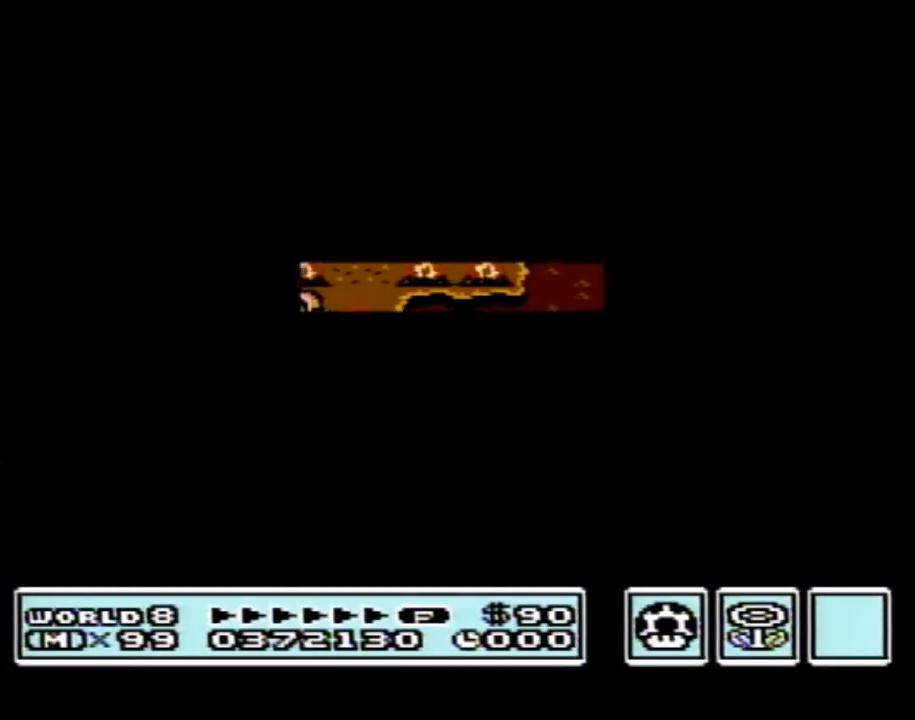
{"buttons": ["B", "DPAD_RIGHT"], "events": [[333, "DPAD_RIGHT", "up"], [367, "A", "down"], [400, "A", "up"], [400, "B", "down"], [400, "DPAD_RIGHT", "down"]]}
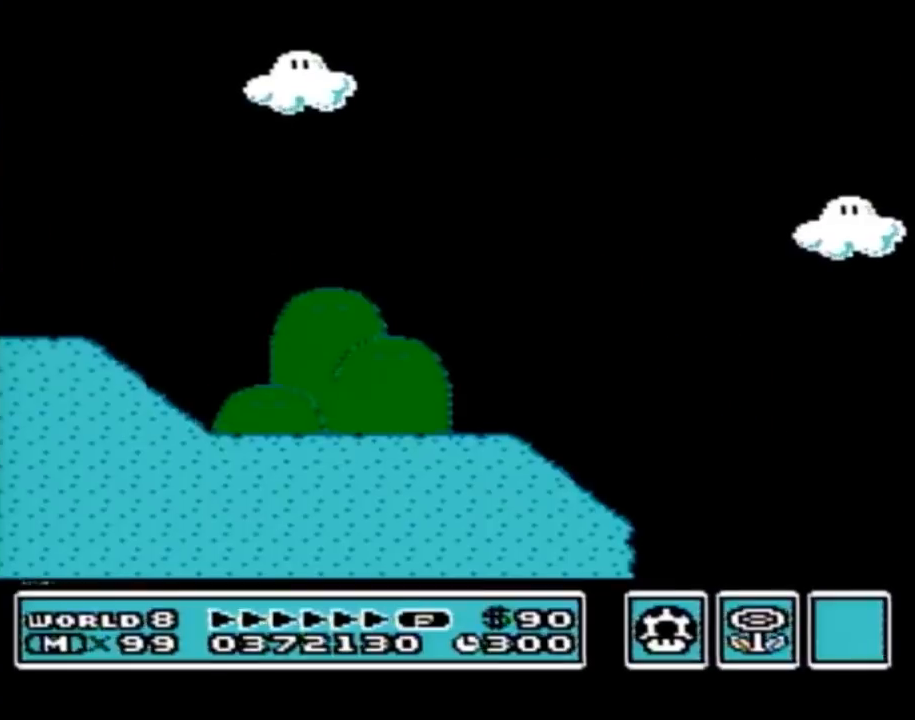
{"buttons": ["B", "DPAD_RIGHT"], "events": []}
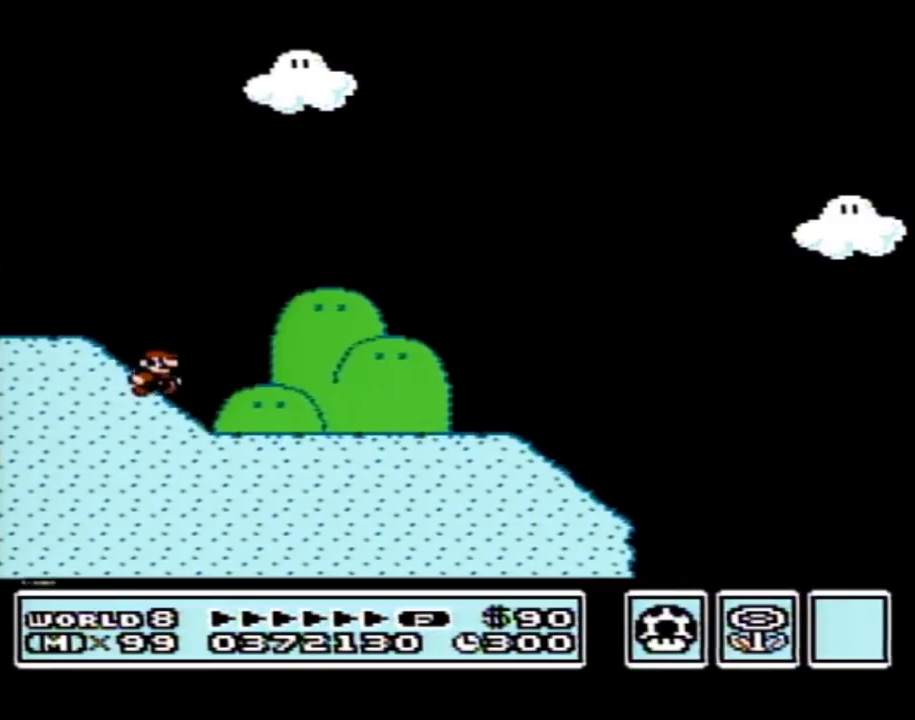
{"buttons": ["B", "DPAD_RIGHT"], "events": []}
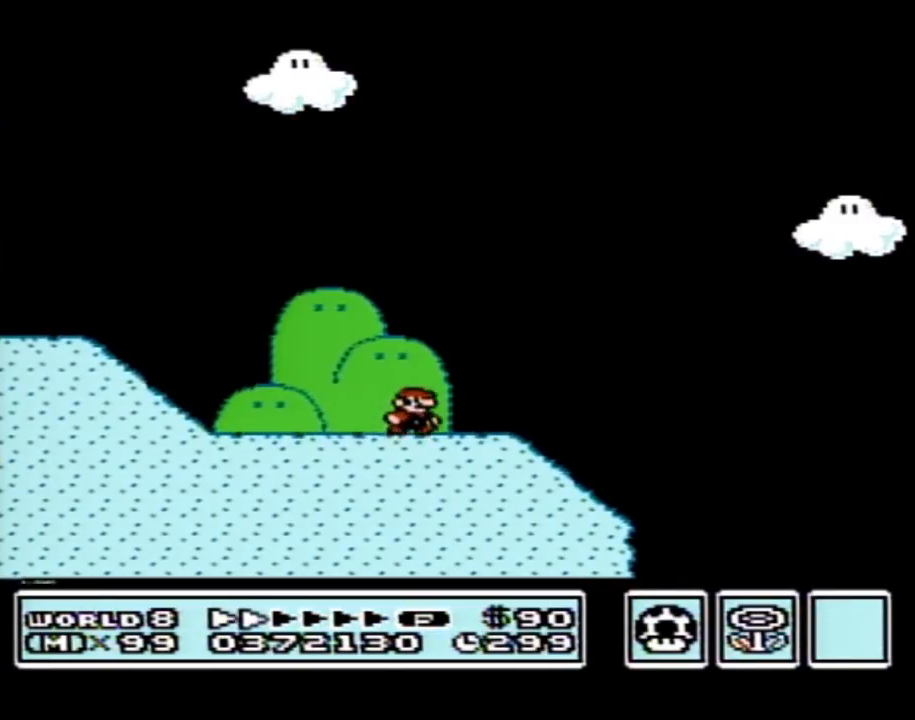
{"buttons": ["A", "B", "DPAD_RIGHT"], "events": [[433, "A", "down"]]}
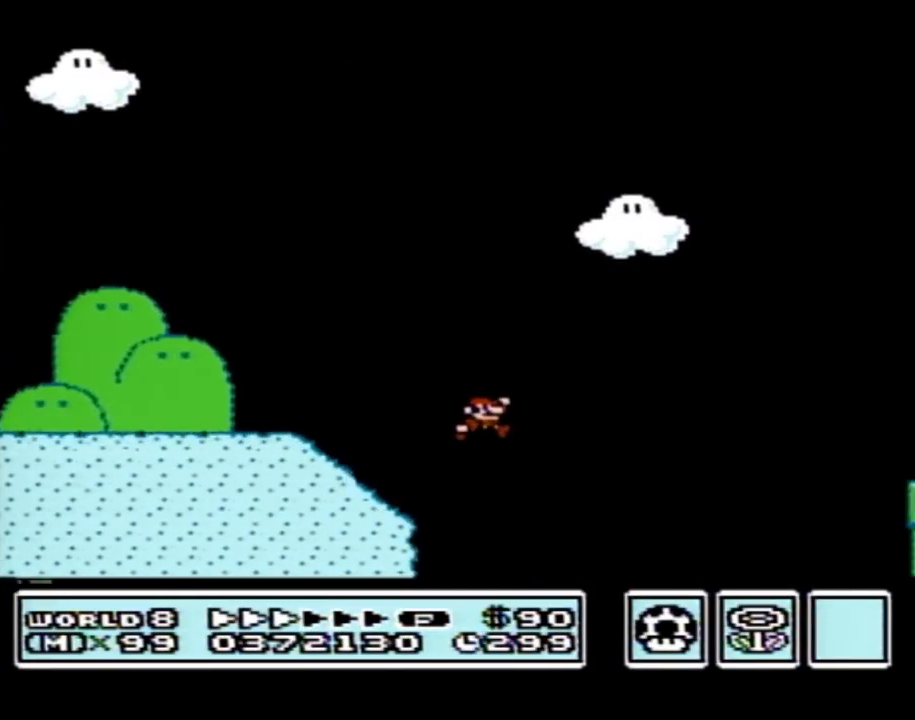
{"buttons": ["B", "DPAD_RIGHT"], "events": [[467, "A", "up"]]}
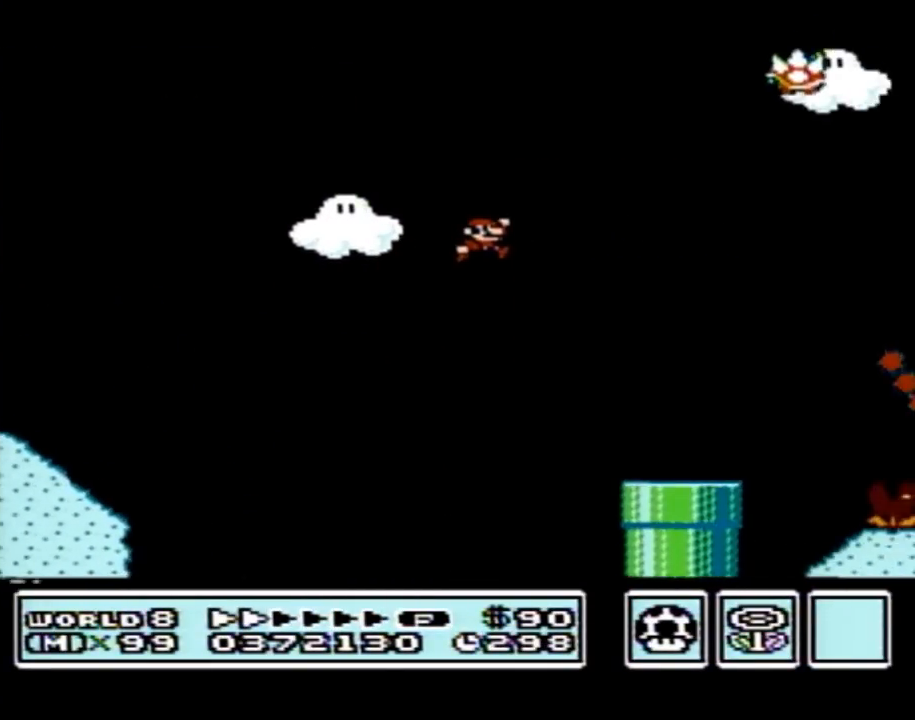
{"buttons": ["A", "B", "DPAD_RIGHT"], "events": [[50, "DPAD_RIGHT", "up"], [150, "DPAD_LEFT", "down"], [367, "DPAD_LEFT", "up"], [400, "DPAD_RIGHT", "down"], [467, "A", "down"]]}
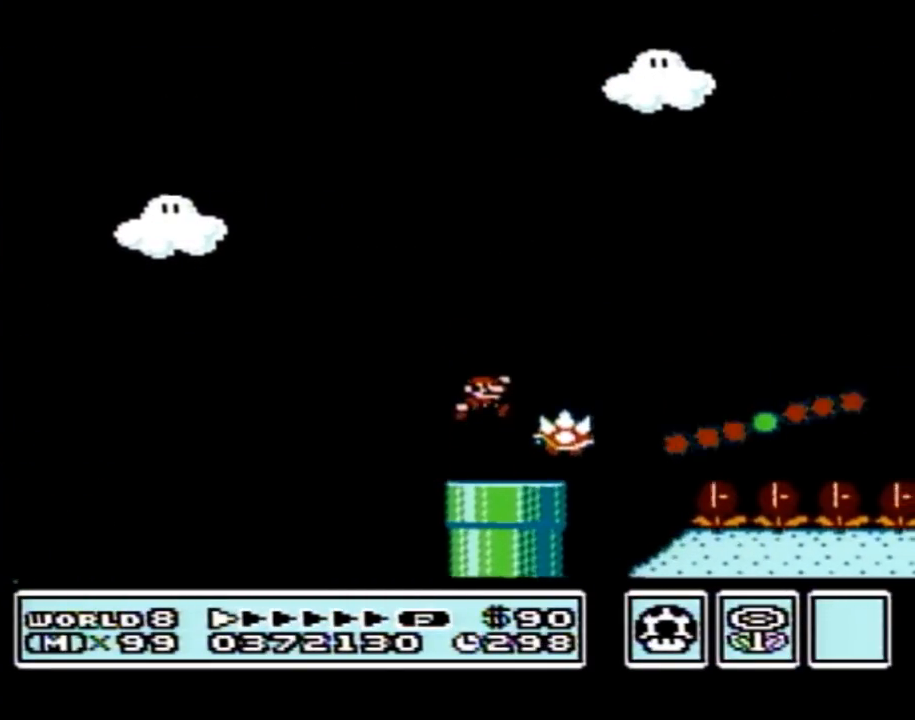
{"buttons": ["B", "DPAD_RIGHT"], "events": [[183, "A", "up"]]}
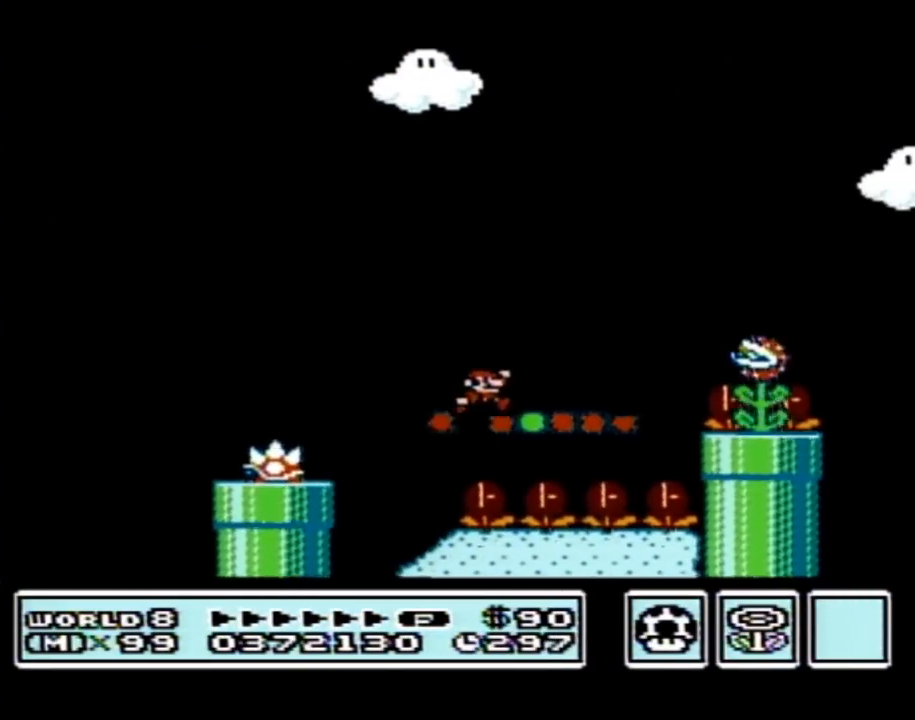
{"buttons": ["A", "B", "DPAD_RIGHT"], "events": [[217, "A", "down"]]}
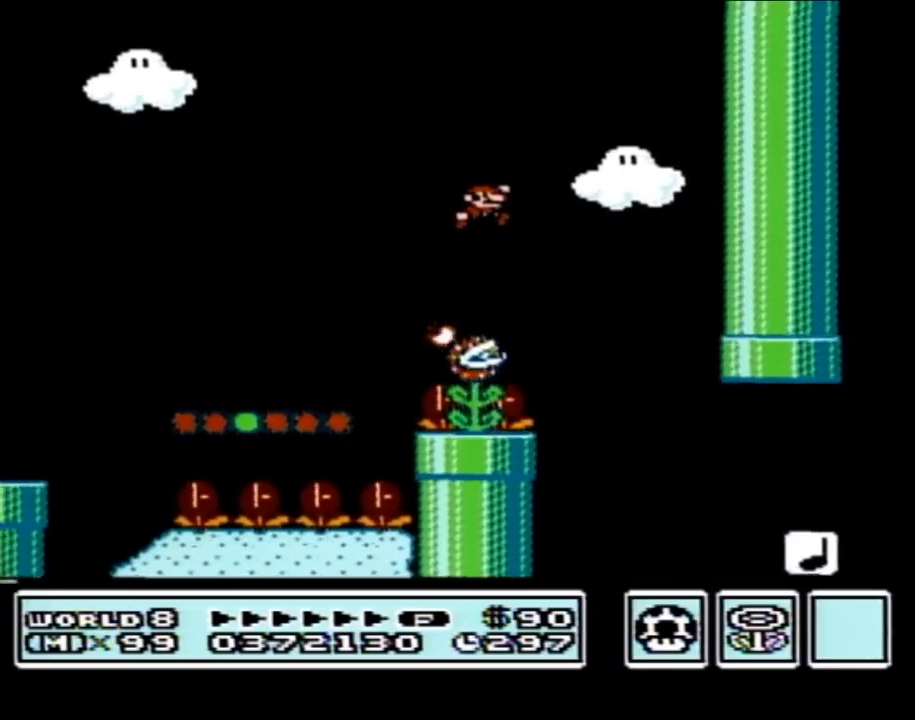
{"buttons": ["B", "DPAD_RIGHT"], "events": [[17, "A", "up"], [150, "DPAD_RIGHT", "up"], [183, "DPAD_LEFT", "down"], [333, "DPAD_LEFT", "up"], [333, "DPAD_RIGHT", "down"]]}